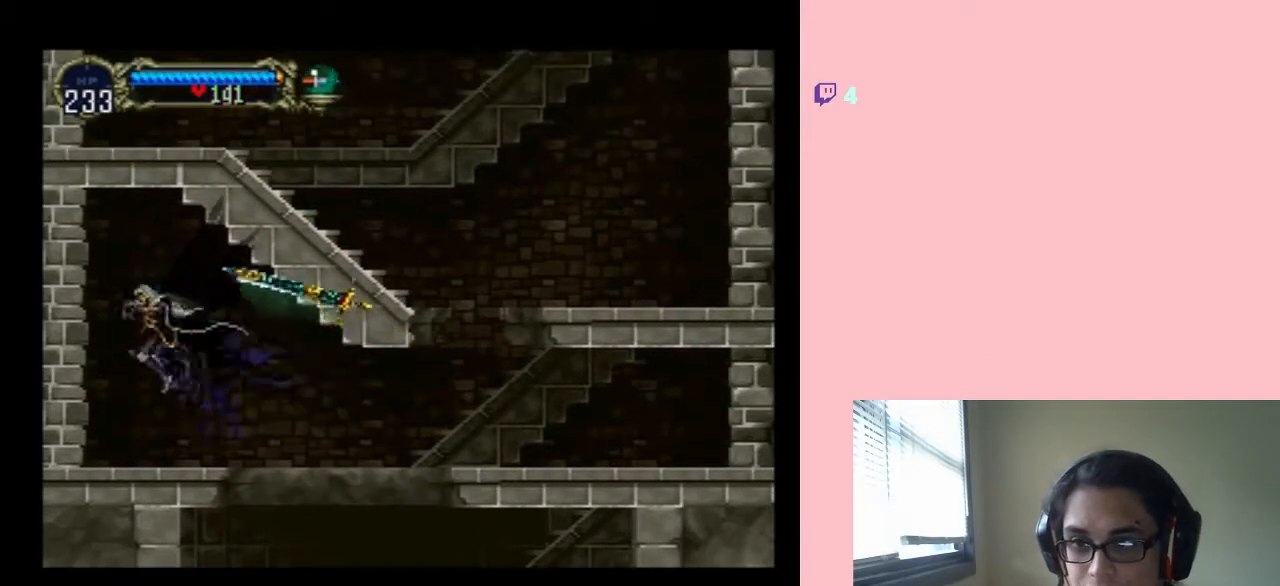
Gameplay with a controller (Nintendo layout); each line is a JSON object with the inputs held at the frame after it (dt_ms = milliseconds from this image to that frame). "events" lists button and stick changes between this image and that frame as [ms after this image, input, new state], when the widget could be followed in between. Not read: L2 L3 R2 R3.
{"dt_ms": 500, "buttons": ["Y", "DPAD_DOWN"], "left_stick": "center", "right_stick": "center", "events": [[17, "Y", "down"], [217, "DPAD_LEFT", "up"], [233, "Y", "up"], [283, "DPAD_DOWN", "down"], [500, "Y", "down"]]}
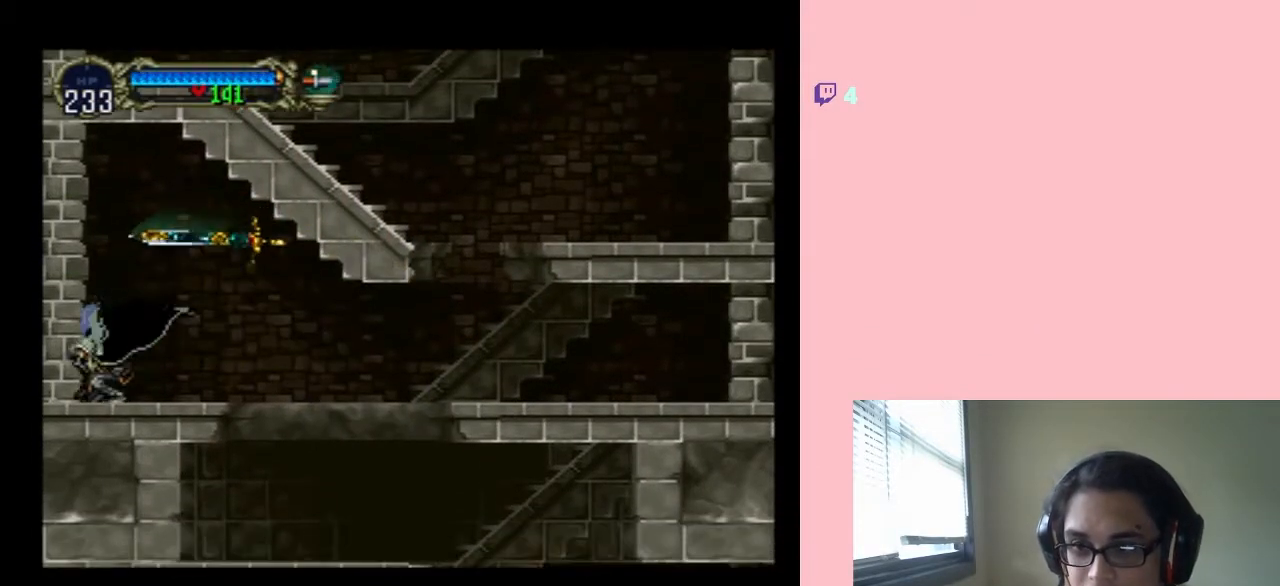
{"dt_ms": 500, "buttons": ["DPAD_RIGHT"], "left_stick": "center", "right_stick": "center", "events": [[200, "Y", "up"], [367, "DPAD_DOWN", "up"], [367, "DPAD_RIGHT", "down"]]}
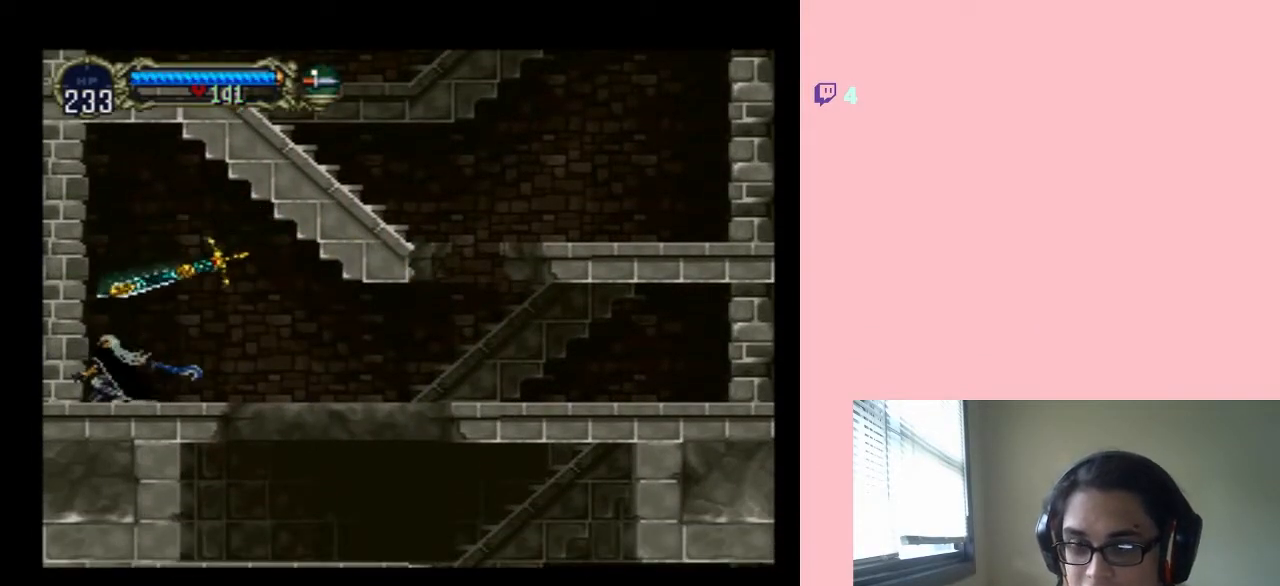
{"dt_ms": 500, "buttons": ["DPAD_RIGHT"], "left_stick": "center", "right_stick": "center", "events": [[150, "X", "down"], [283, "X", "up"]]}
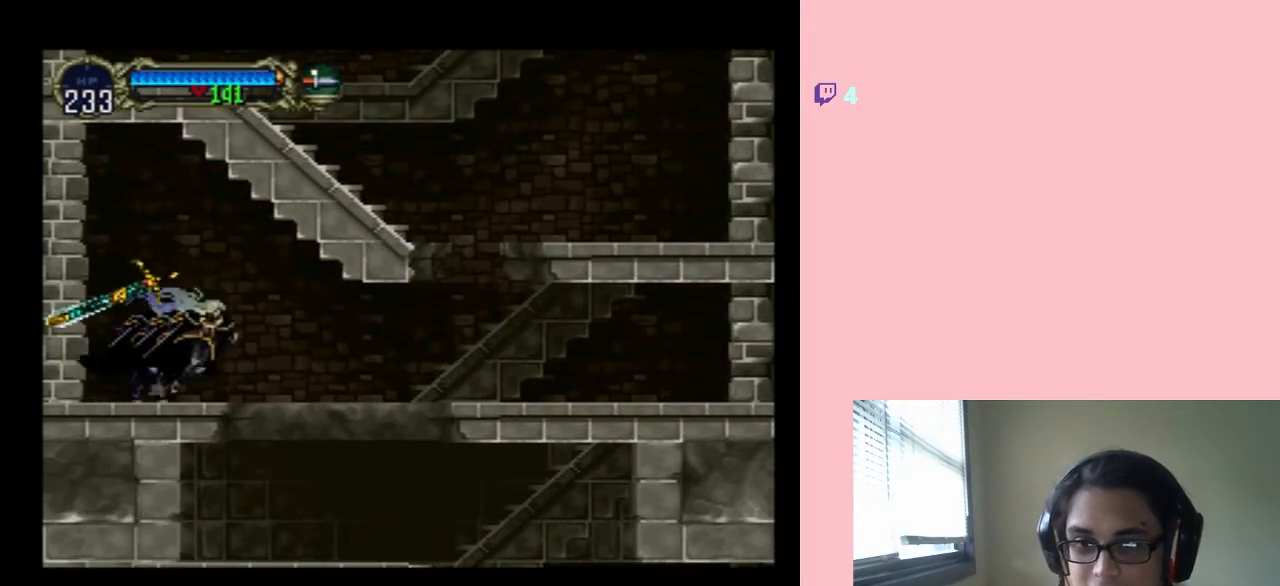
{"dt_ms": 500, "buttons": ["DPAD_RIGHT"], "left_stick": "center", "right_stick": "center", "events": []}
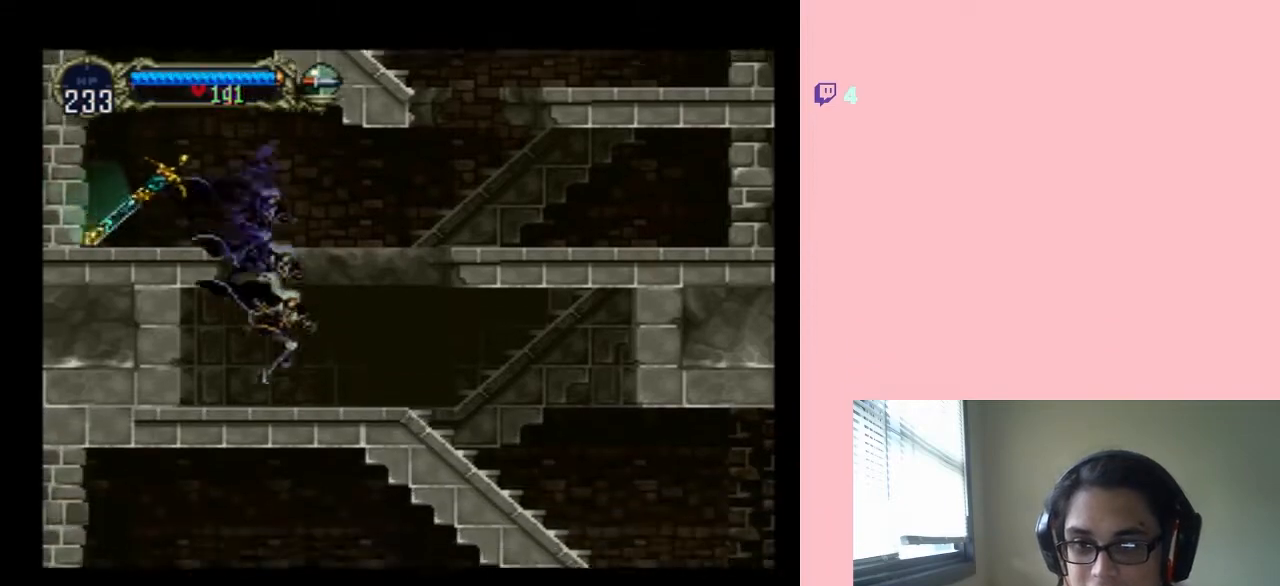
{"dt_ms": 500, "buttons": ["B", "DPAD_RIGHT"], "left_stick": "center", "right_stick": "center", "events": [[350, "B", "down"]]}
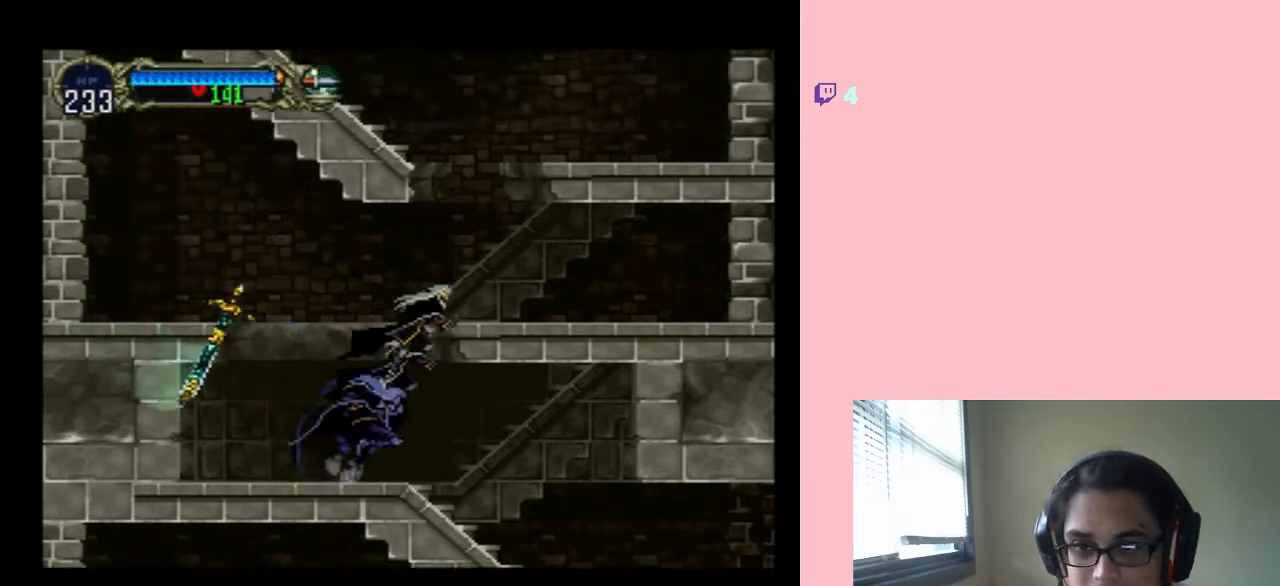
{"dt_ms": 500, "buttons": ["DPAD_RIGHT"], "left_stick": "center", "right_stick": "center", "events": [[333, "B", "up"]]}
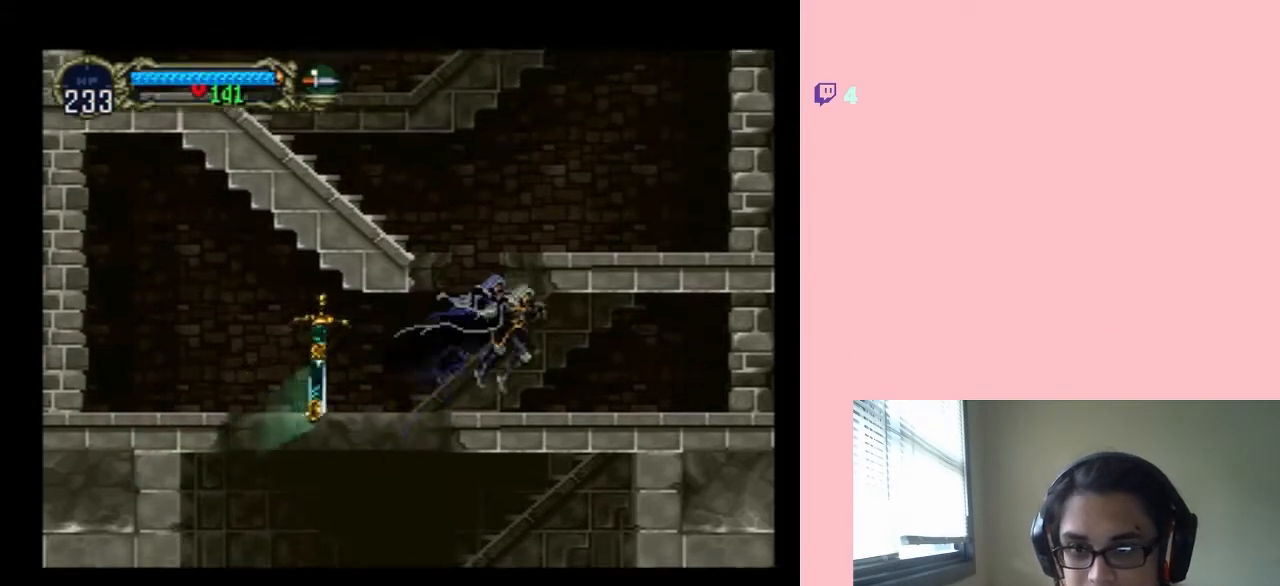
{"dt_ms": 500, "buttons": ["DPAD_RIGHT"], "left_stick": "center", "right_stick": "center", "events": [[17, "DPAD_LEFT", "down"], [17, "DPAD_RIGHT", "up"], [117, "X", "down"], [183, "DPAD_LEFT", "up"], [283, "X", "up"], [317, "DPAD_RIGHT", "down"]]}
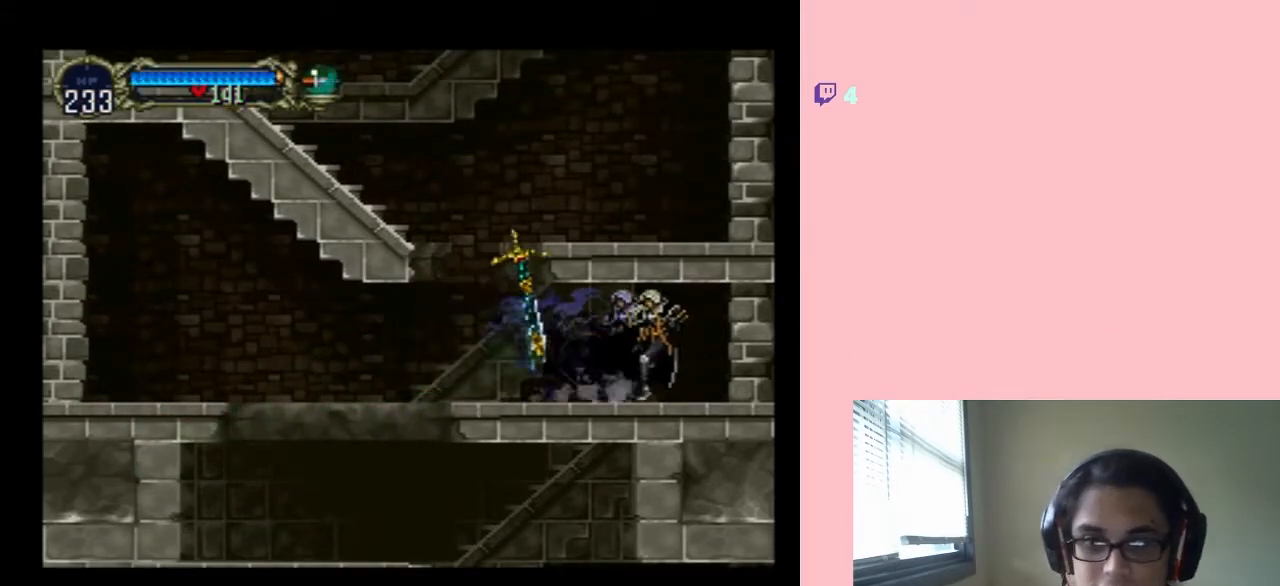
{"dt_ms": 1000, "buttons": ["X"], "left_stick": "center", "right_stick": "center"}
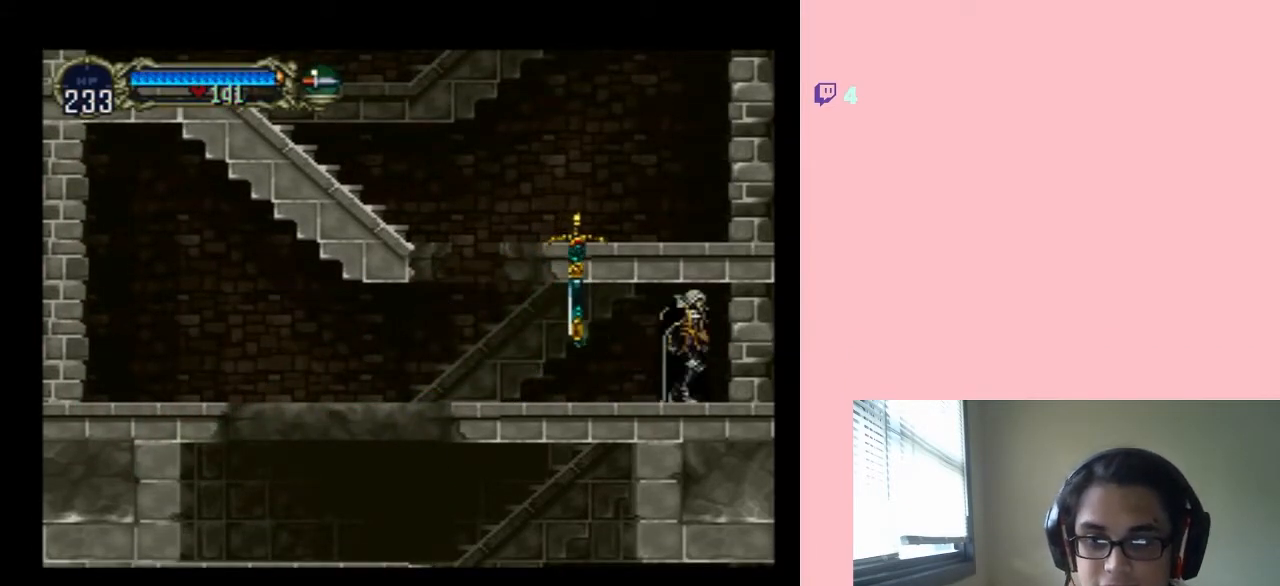
{"dt_ms": 500, "buttons": [], "left_stick": "center", "right_stick": "center", "events": [[33, "X", "up"], [150, "X", "down"], [267, "X", "up"], [400, "X", "down"], [483, "X", "up"]]}
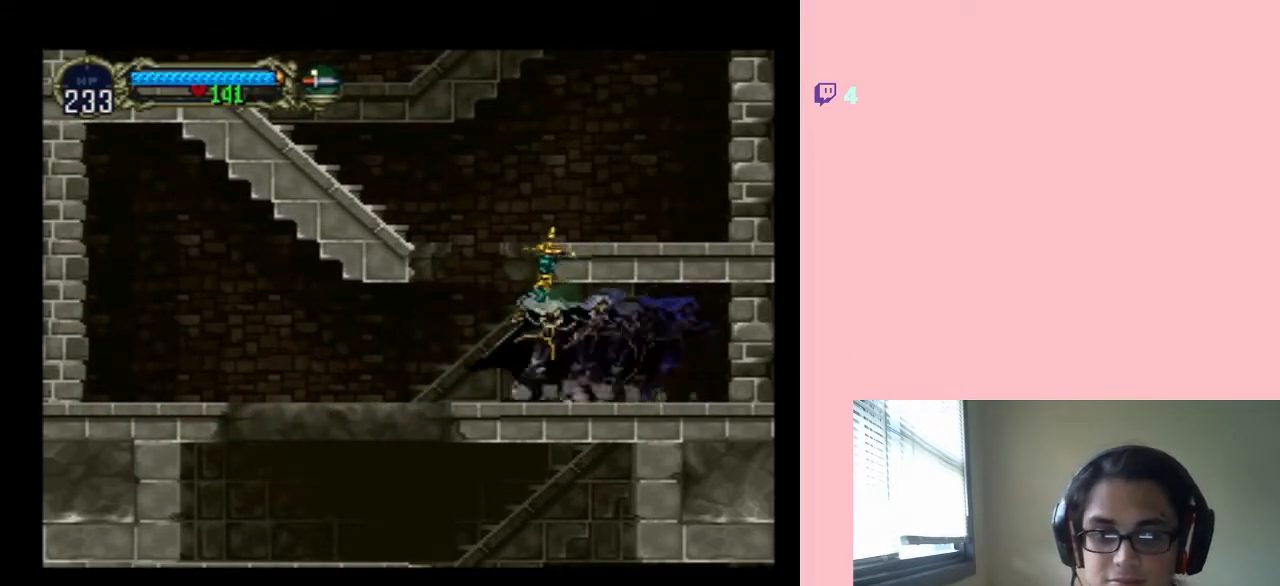
{"dt_ms": 500, "buttons": [], "left_stick": "center", "right_stick": "center", "events": [[100, "X", "down"], [183, "X", "up"], [283, "X", "down"], [367, "X", "up"]]}
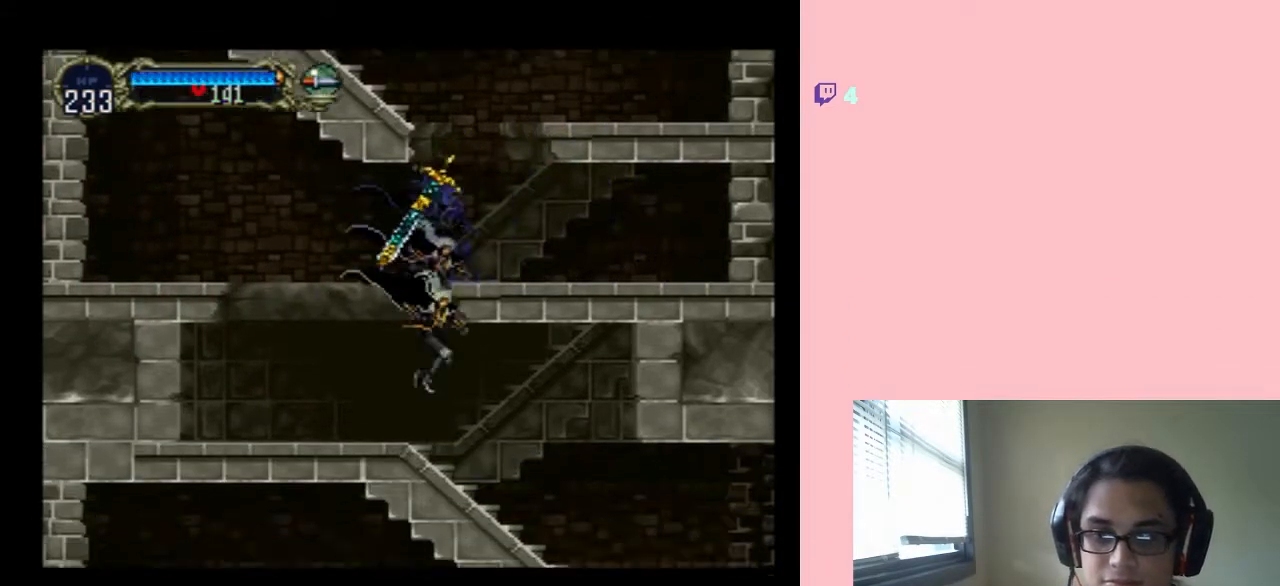
{"dt_ms": 500, "buttons": [], "left_stick": "center", "right_stick": "center", "events": [[217, "DPAD_LEFT", "down"], [333, "X", "down"], [367, "DPAD_LEFT", "up"], [483, "X", "up"]]}
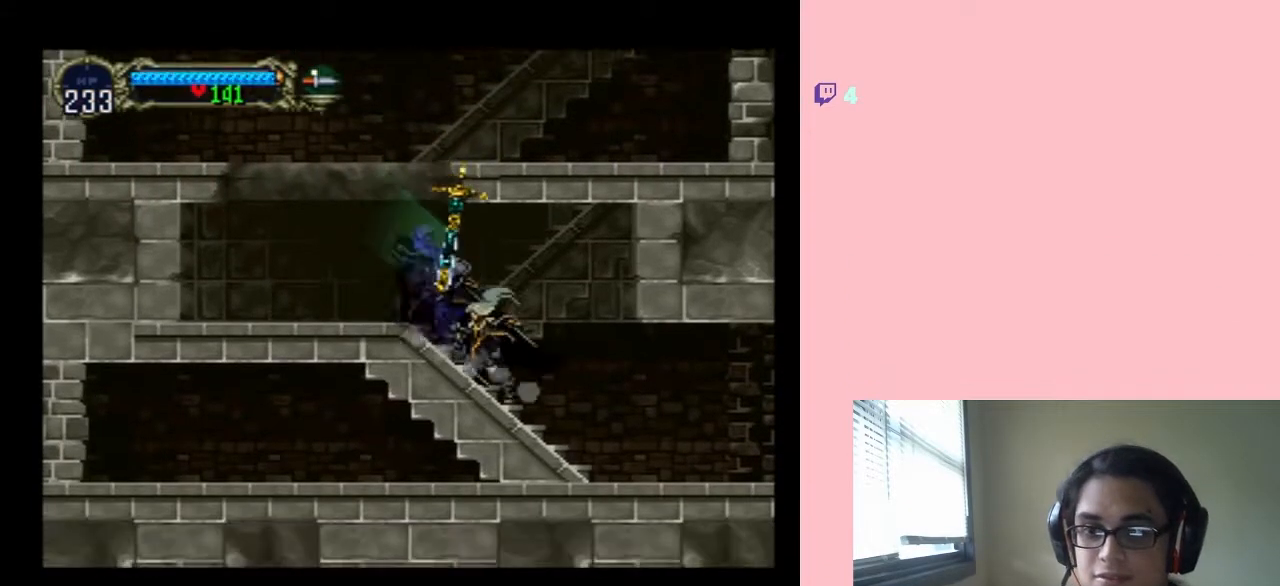
{"dt_ms": 500, "buttons": ["X"], "left_stick": "center", "right_stick": "center", "events": [[100, "X", "down"], [217, "X", "up"], [433, "X", "down"]]}
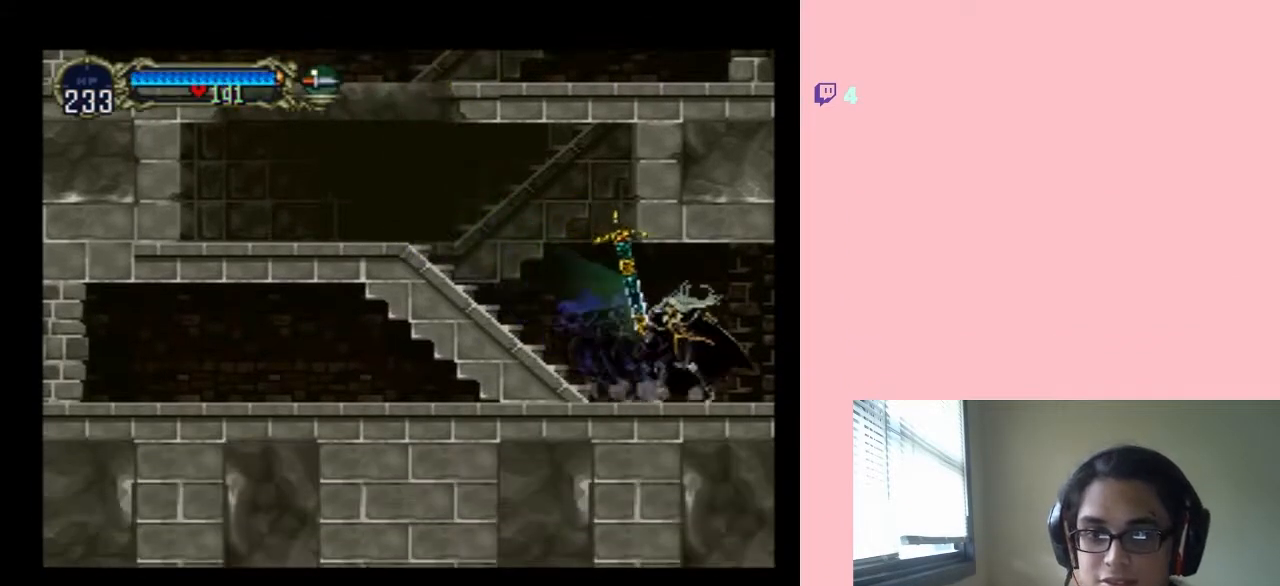
{"dt_ms": 500, "buttons": ["X"], "left_stick": "center", "right_stick": "center", "events": [[133, "X", "up"], [217, "X", "down"], [300, "X", "up"], [450, "X", "down"]]}
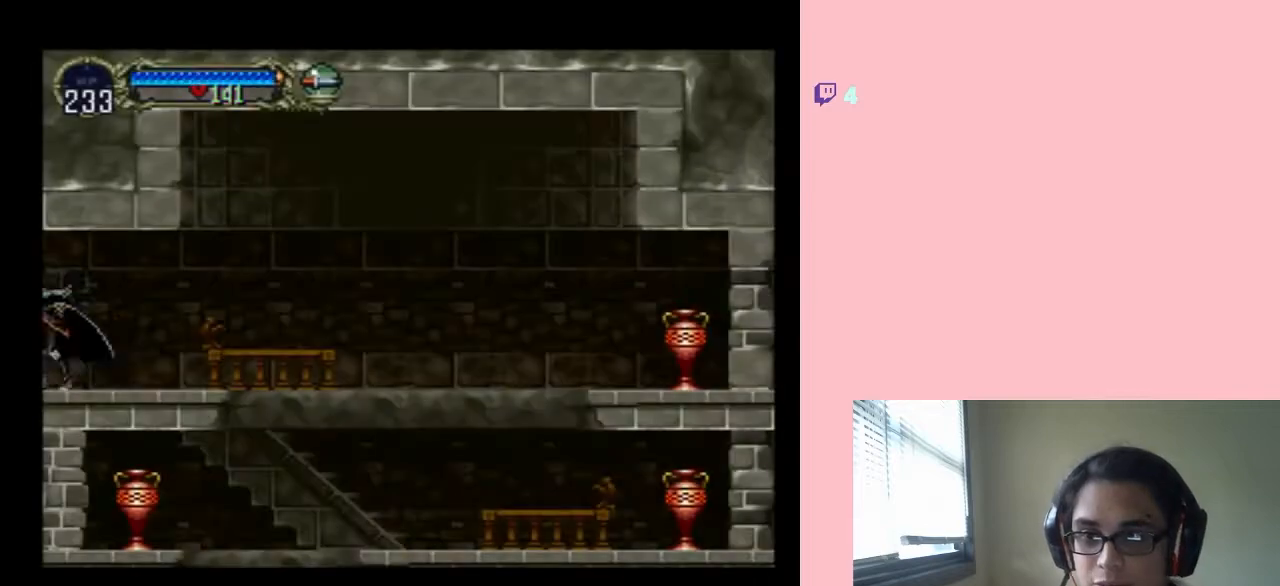
{"dt_ms": 500, "buttons": [], "left_stick": "center", "right_stick": "center", "events": [[67, "X", "up"], [150, "X", "down"], [283, "X", "up"]]}
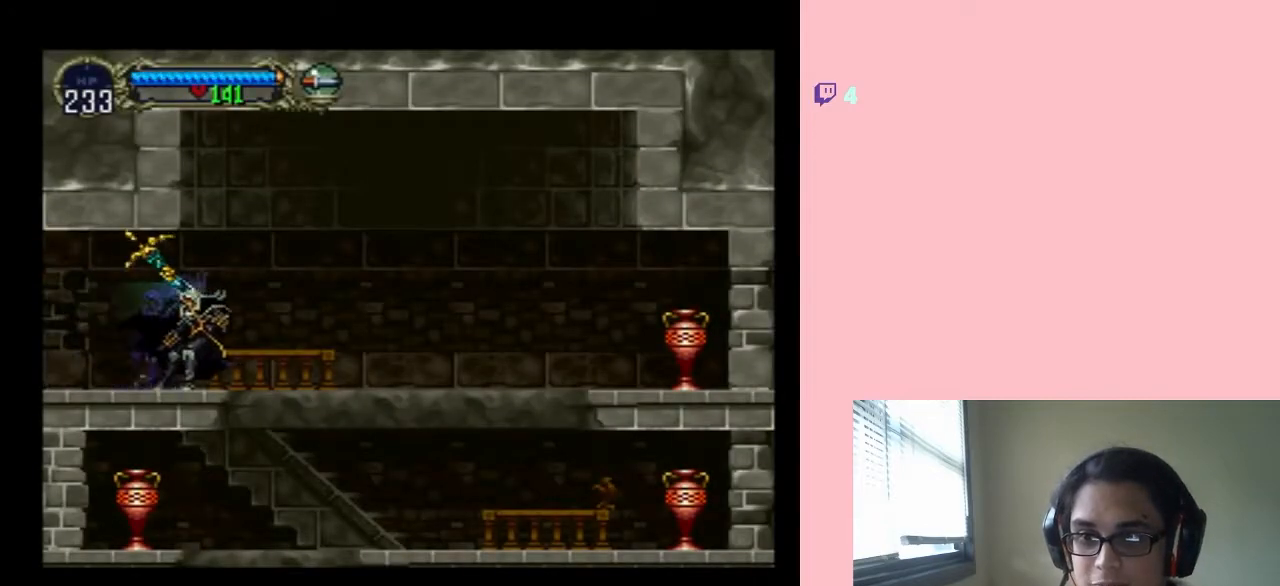
{"dt_ms": 500, "buttons": ["DPAD_RIGHT"], "left_stick": "center", "right_stick": "center", "events": [[117, "DPAD_RIGHT", "down"], [150, "B", "down"], [300, "B", "up"]]}
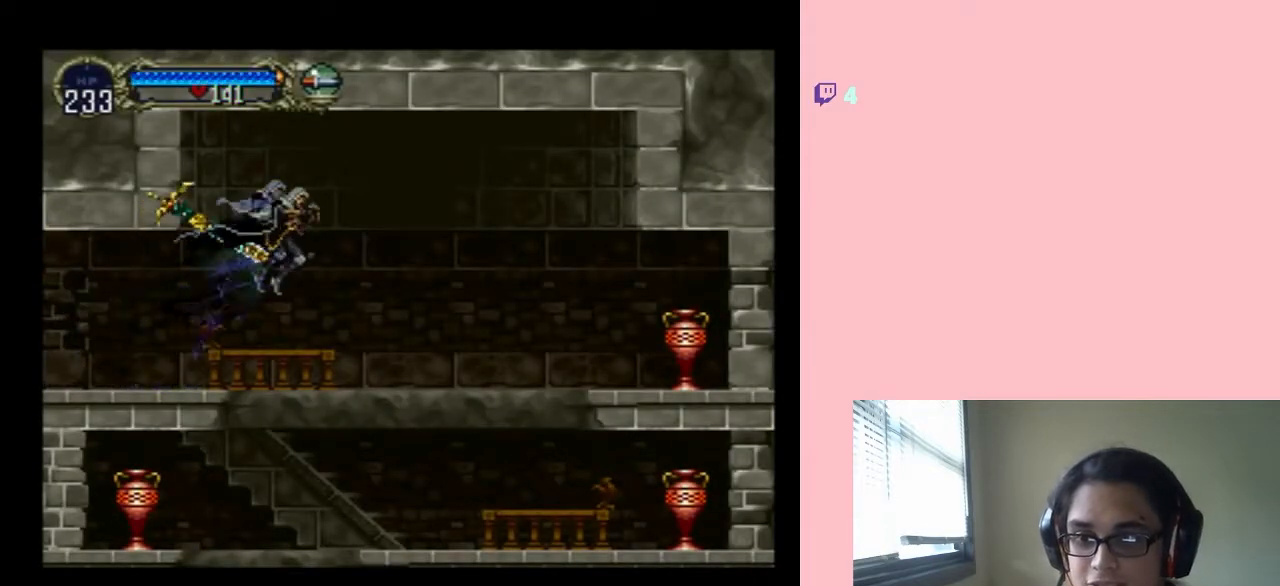
{"dt_ms": 500, "buttons": ["DPAD_RIGHT"], "left_stick": "center", "right_stick": "center", "events": [[183, "B", "down"], [333, "B", "up"]]}
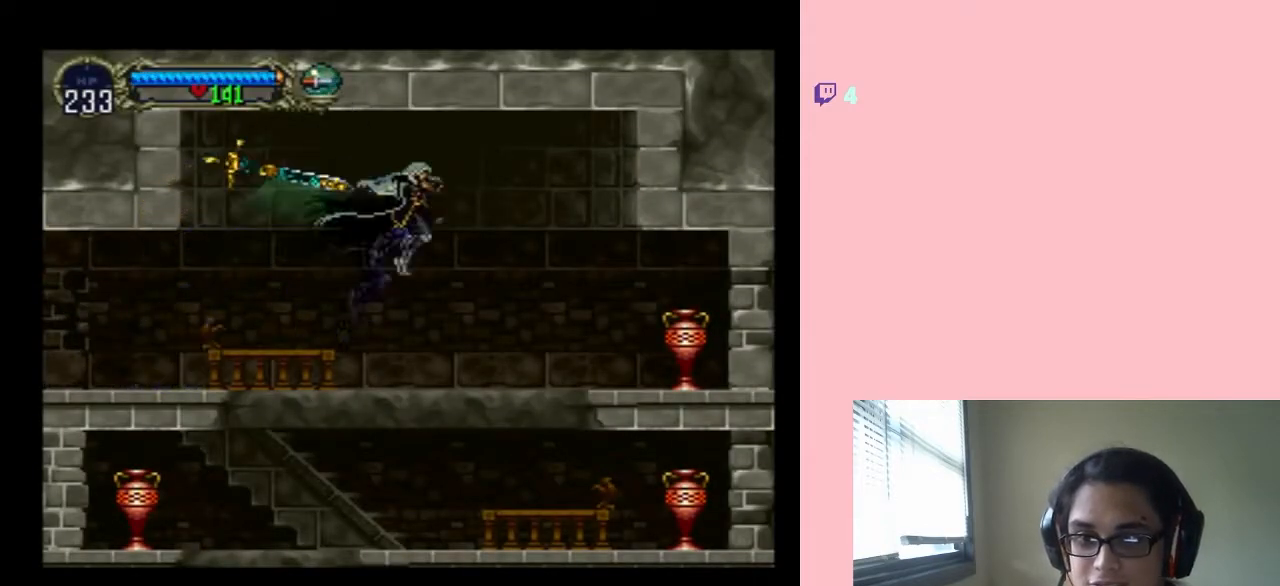
{"dt_ms": 500, "buttons": ["DPAD_RIGHT"], "left_stick": "center", "right_stick": "center", "events": [[333, "Y", "down"], [500, "Y", "up"]]}
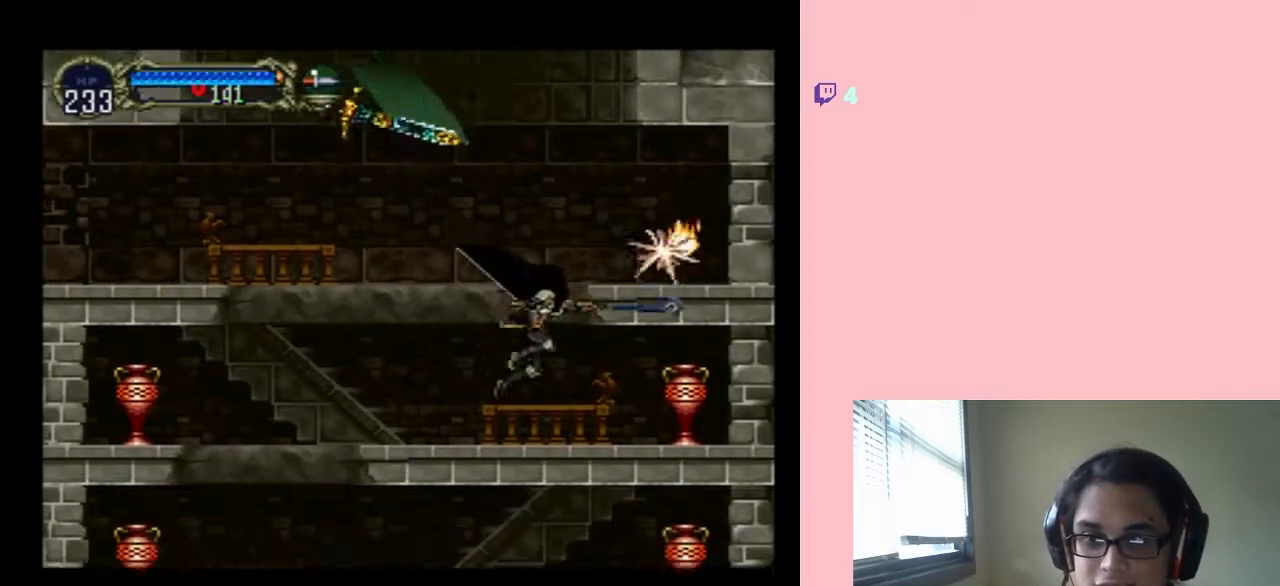
{"dt_ms": 500, "buttons": ["Y", "DPAD_DOWN"], "left_stick": "center", "right_stick": "center", "events": [[283, "DPAD_DOWN", "down"], [283, "DPAD_RIGHT", "up"], [333, "Y", "down"]]}
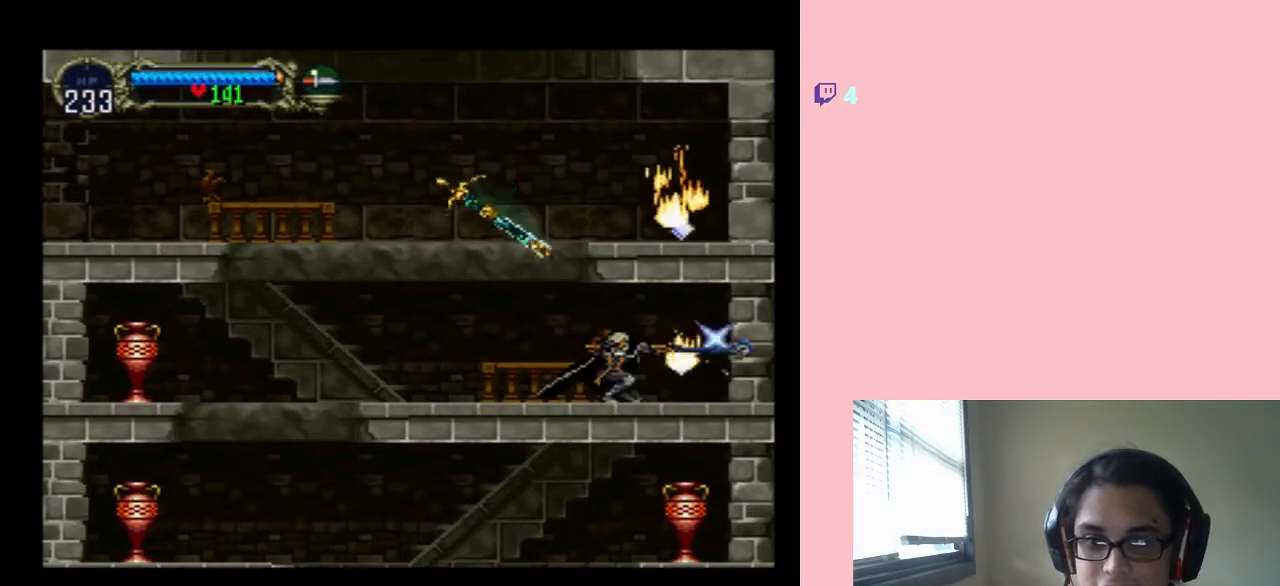
{"dt_ms": 500, "buttons": ["DPAD_RIGHT"], "left_stick": "center", "right_stick": "center", "events": [[17, "Y", "up"], [233, "DPAD_DOWN", "up"], [233, "DPAD_RIGHT", "down"]]}
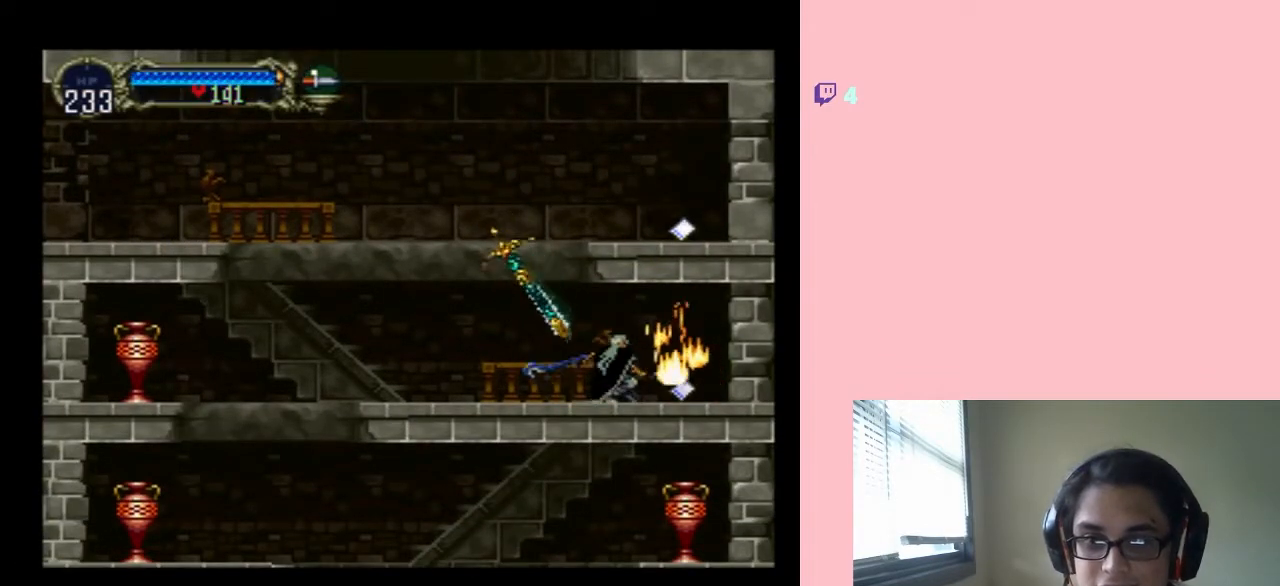
{"dt_ms": 500, "buttons": ["Y", "DPAD_DOWN"], "left_stick": "center", "right_stick": "center", "events": [[367, "DPAD_DOWN", "down"], [400, "DPAD_RIGHT", "up"], [467, "Y", "down"]]}
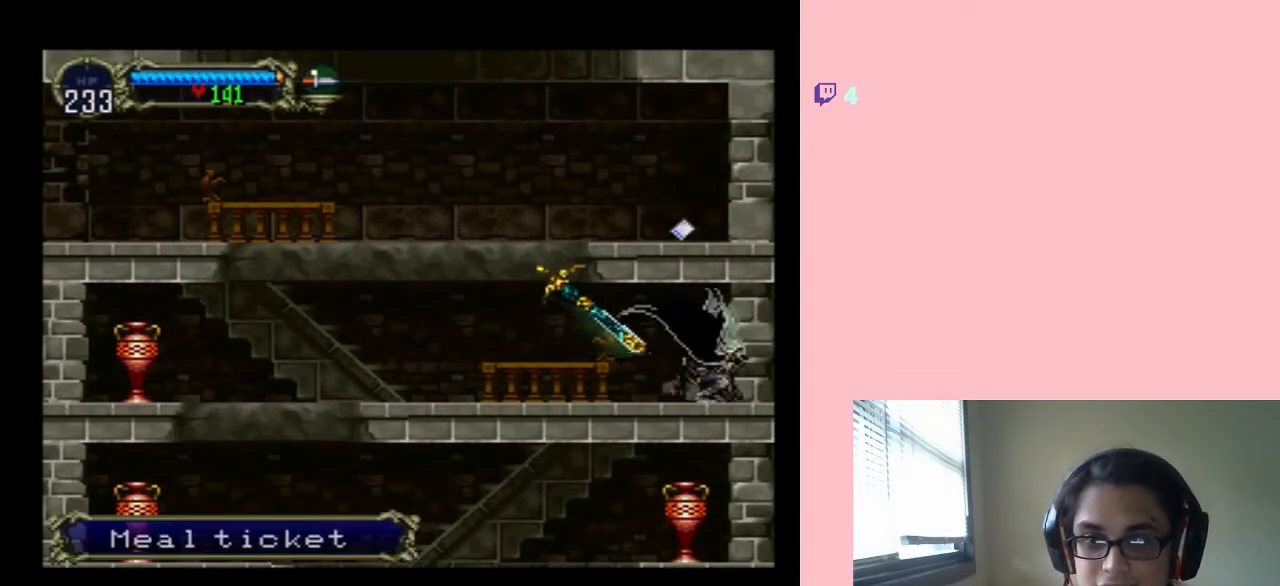
{"dt_ms": 1000, "buttons": ["DPAD_LEFT"], "left_stick": "center", "right_stick": "center"}
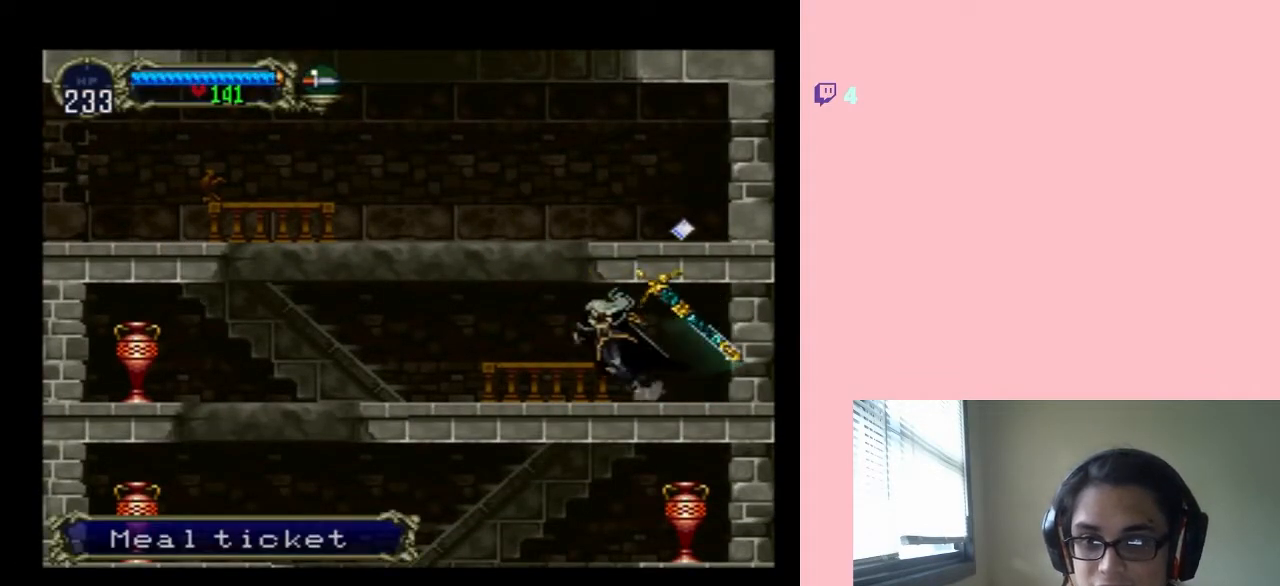
{"dt_ms": 500, "buttons": ["B", "DPAD_RIGHT"], "left_stick": "center", "right_stick": "center", "events": [[267, "B", "down"], [350, "DPAD_UP", "down"], [383, "DPAD_LEFT", "up"], [383, "DPAD_RIGHT", "down"], [383, "DPAD_UP", "up"]]}
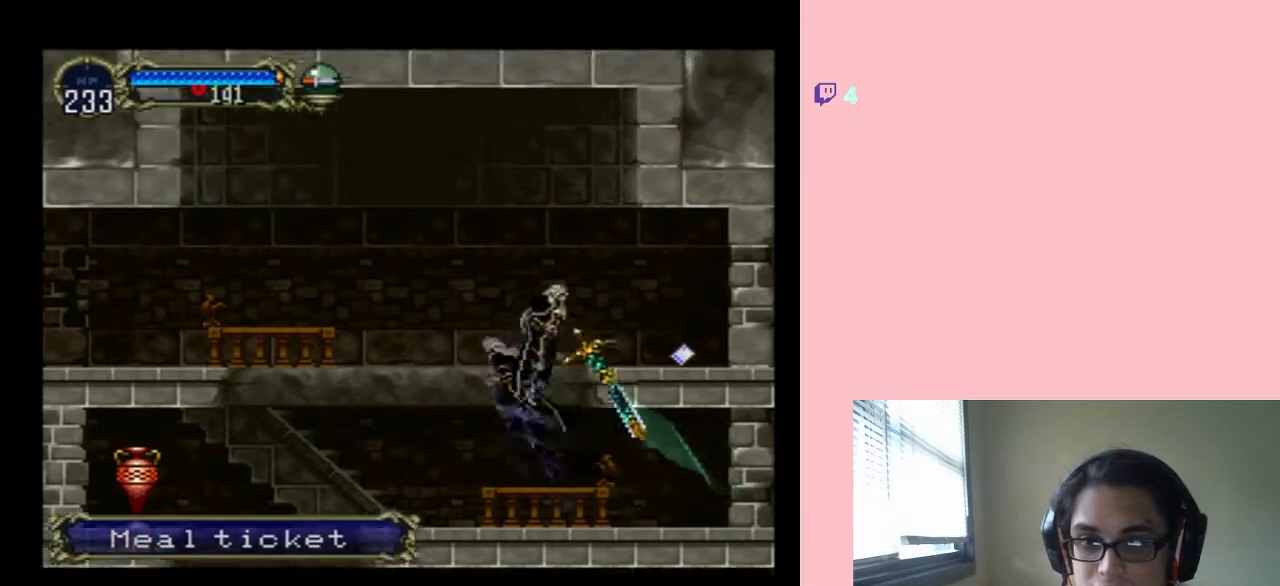
{"dt_ms": 500, "buttons": ["DPAD_RIGHT"], "left_stick": "center", "right_stick": "center", "events": [[367, "B", "up"]]}
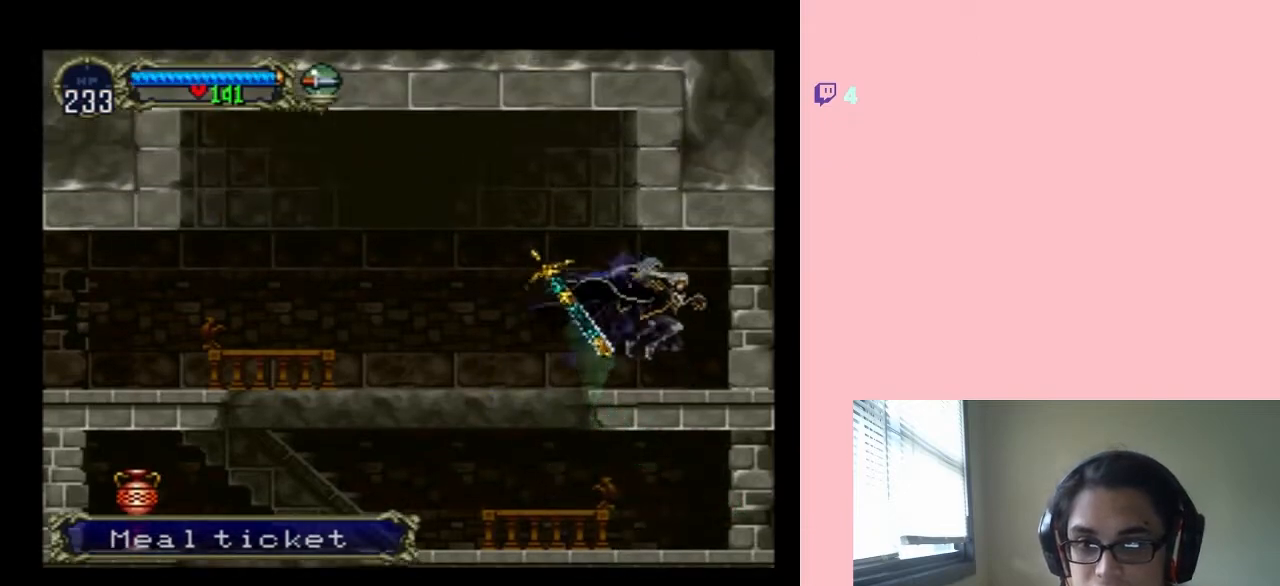
{"dt_ms": 500, "buttons": ["DPAD_LEFT"], "left_stick": "center", "right_stick": "center", "events": [[83, "DPAD_LEFT", "down"], [83, "DPAD_RIGHT", "up"]]}